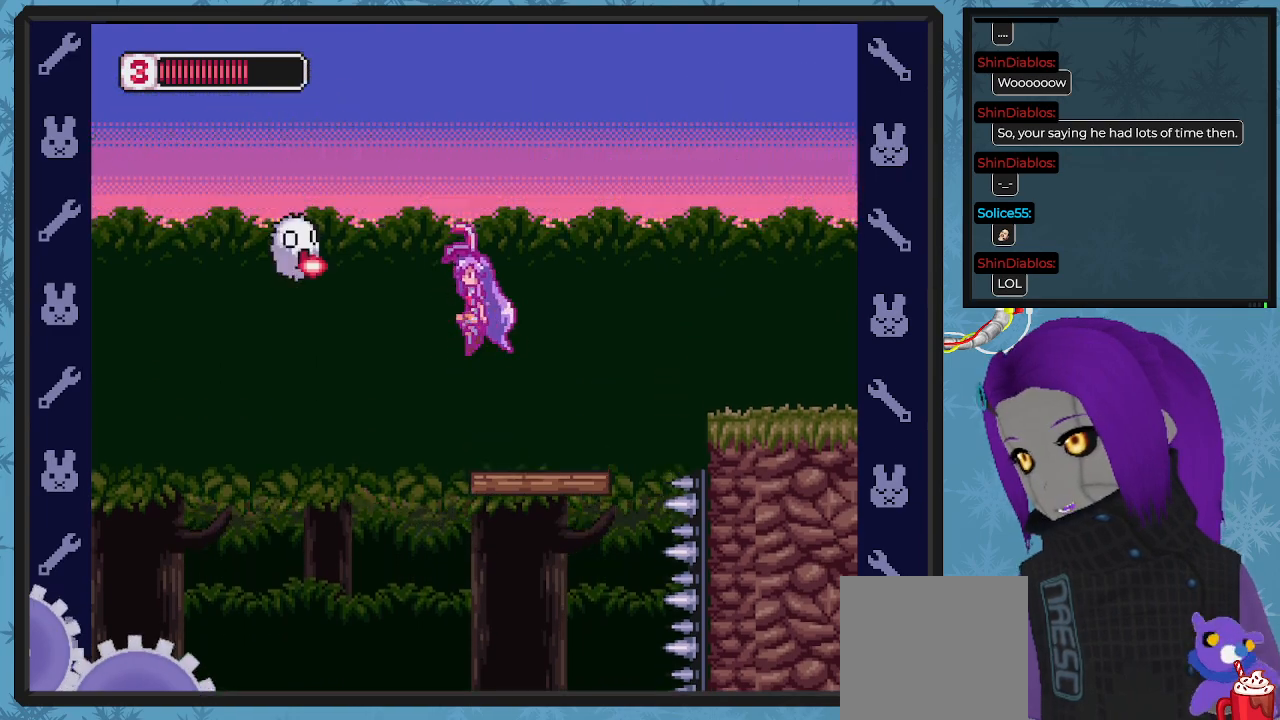
Gameplay with a controller (Xbox layout); each line is a JSON object with the inputs held at the frame after it. "events" lists button and stick changes between this image and that frame as [ms after this image, input, new state], when the widget could be followed in between. Not read: right_stick.
{"buttons": ["X", "DPAD_RIGHT"], "left_stick": "center", "events": [[100, "A", "up"], [133, "X", "up"], [200, "X", "down"], [233, "DPAD_RIGHT", "down"]]}
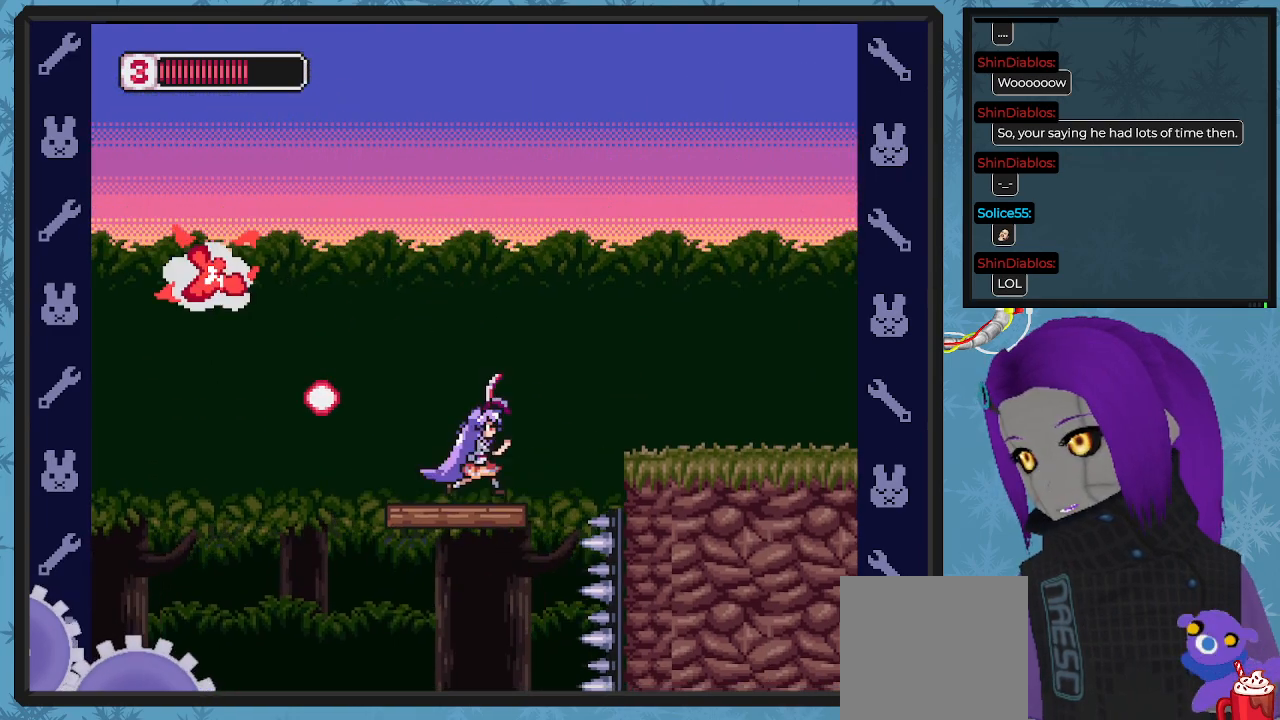
{"buttons": ["A", "X"], "left_stick": "center", "events": [[33, "DPAD_RIGHT", "up"], [200, "DPAD_LEFT", "down"], [267, "DPAD_LEFT", "up"], [300, "A", "down"]]}
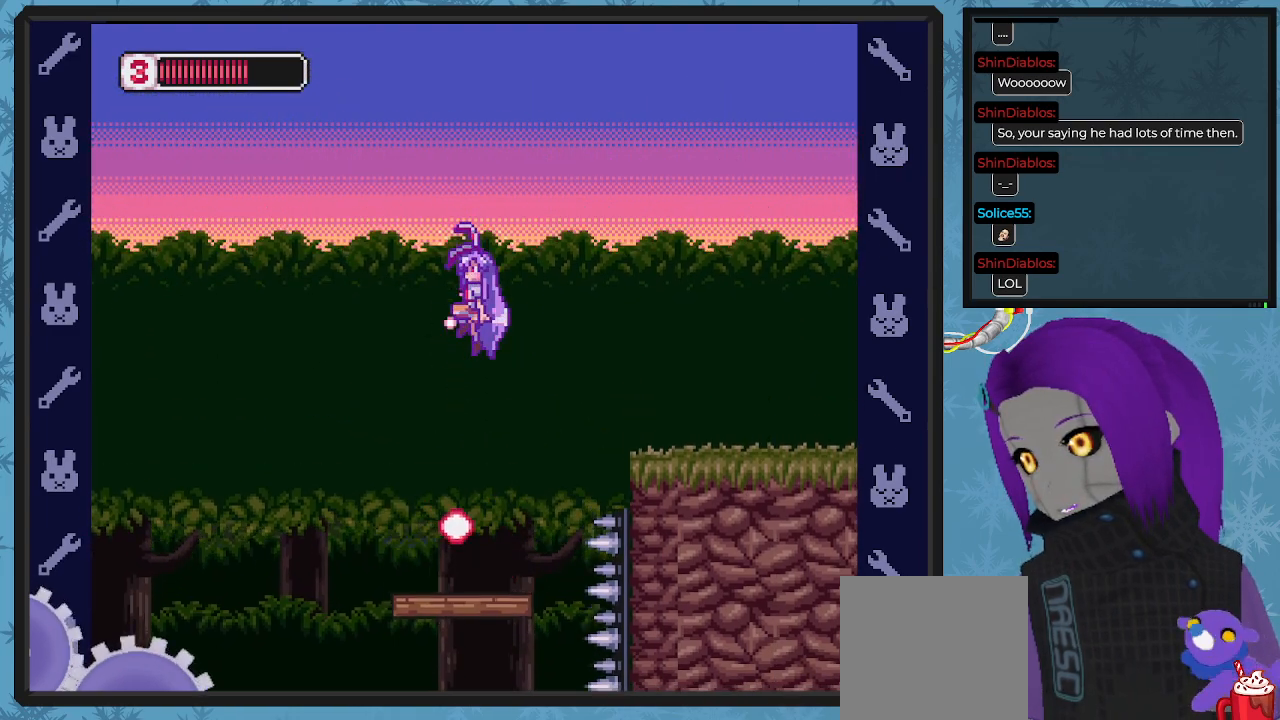
{"buttons": ["X"], "left_stick": "center", "events": [[133, "DPAD_LEFT", "down"], [167, "A", "up"], [267, "DPAD_LEFT", "up"]]}
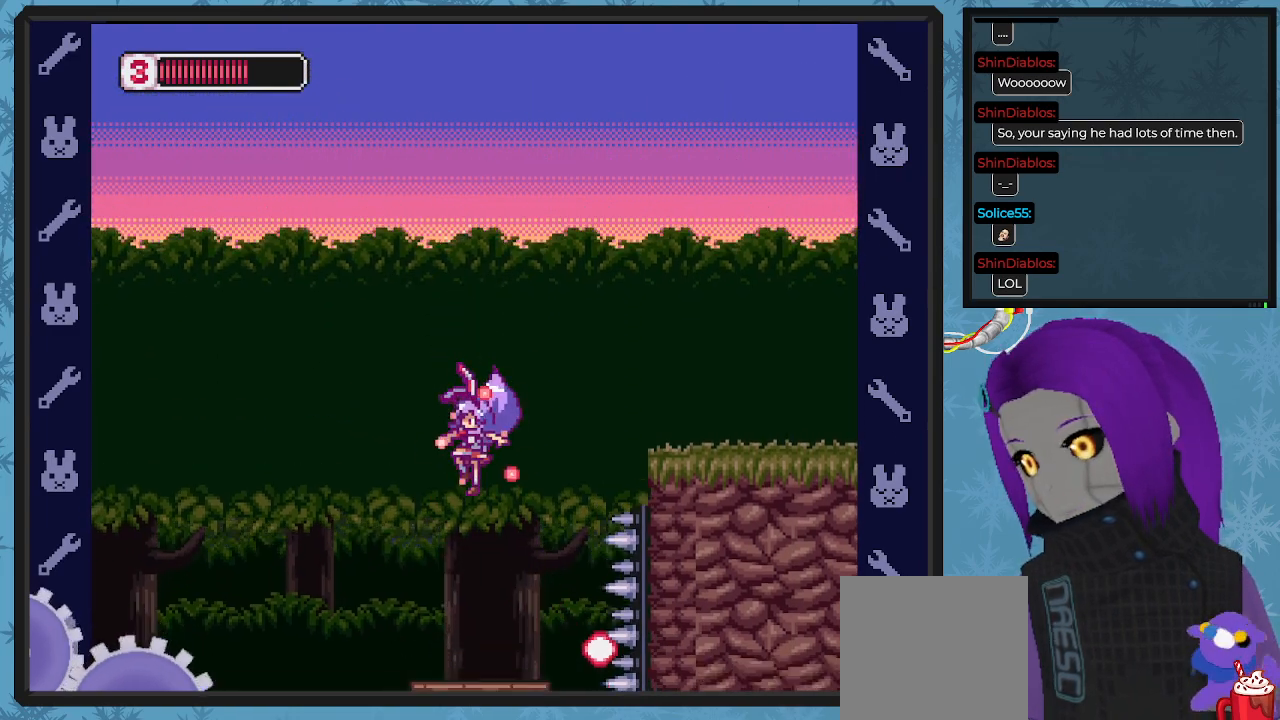
{"buttons": ["X"], "left_stick": "center", "events": [[33, "DPAD_LEFT", "down"], [100, "DPAD_LEFT", "up"]]}
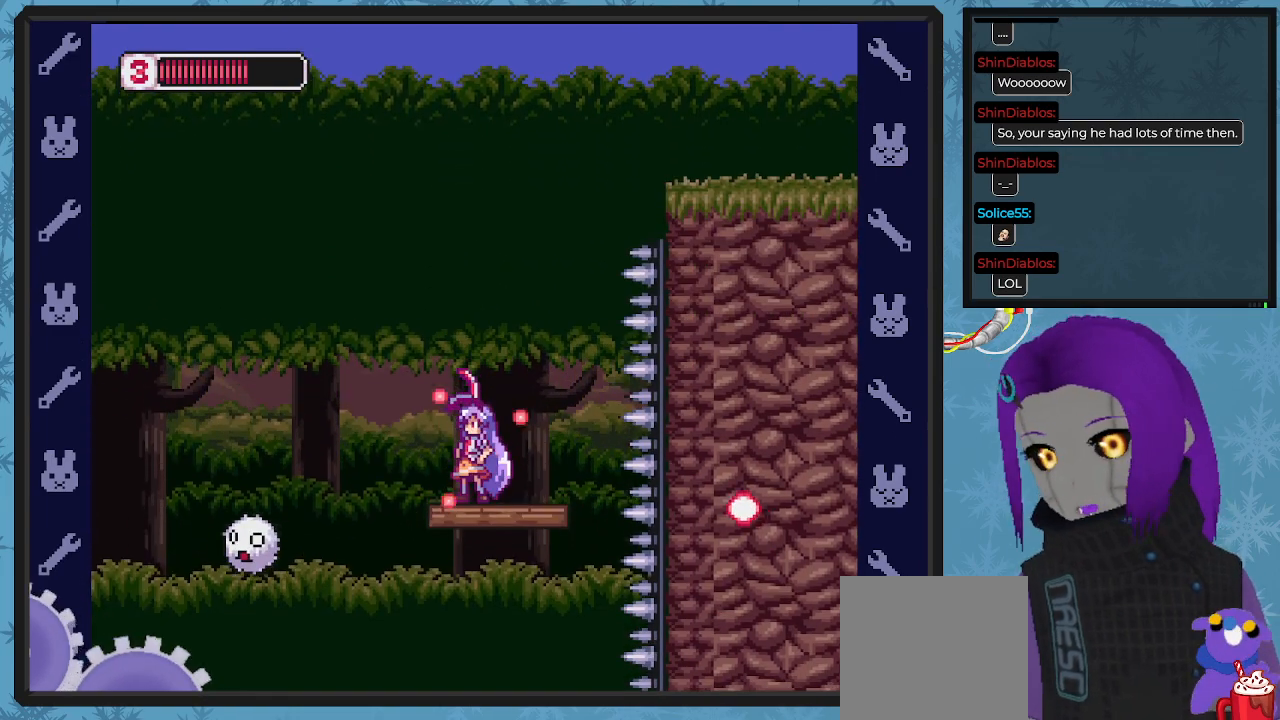
{"buttons": ["X"], "left_stick": "center", "events": []}
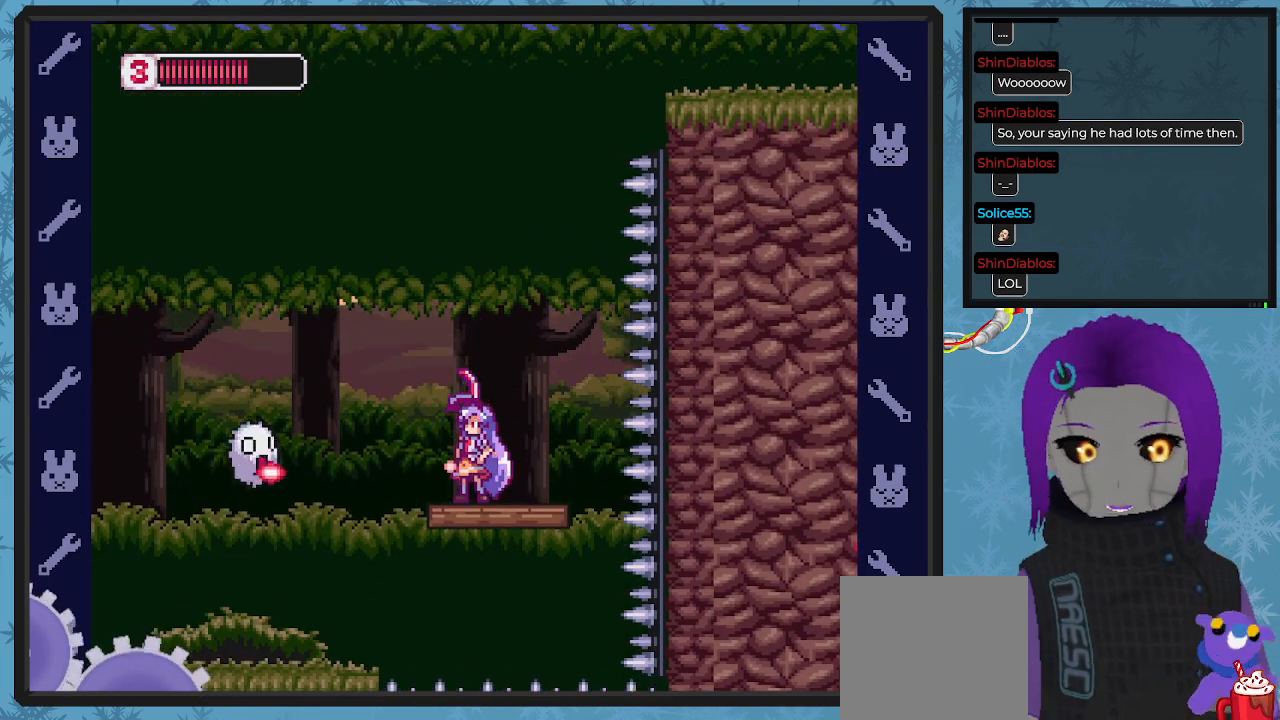
{"buttons": ["X"], "left_stick": "center", "events": [[67, "X", "up"], [133, "X", "down"]]}
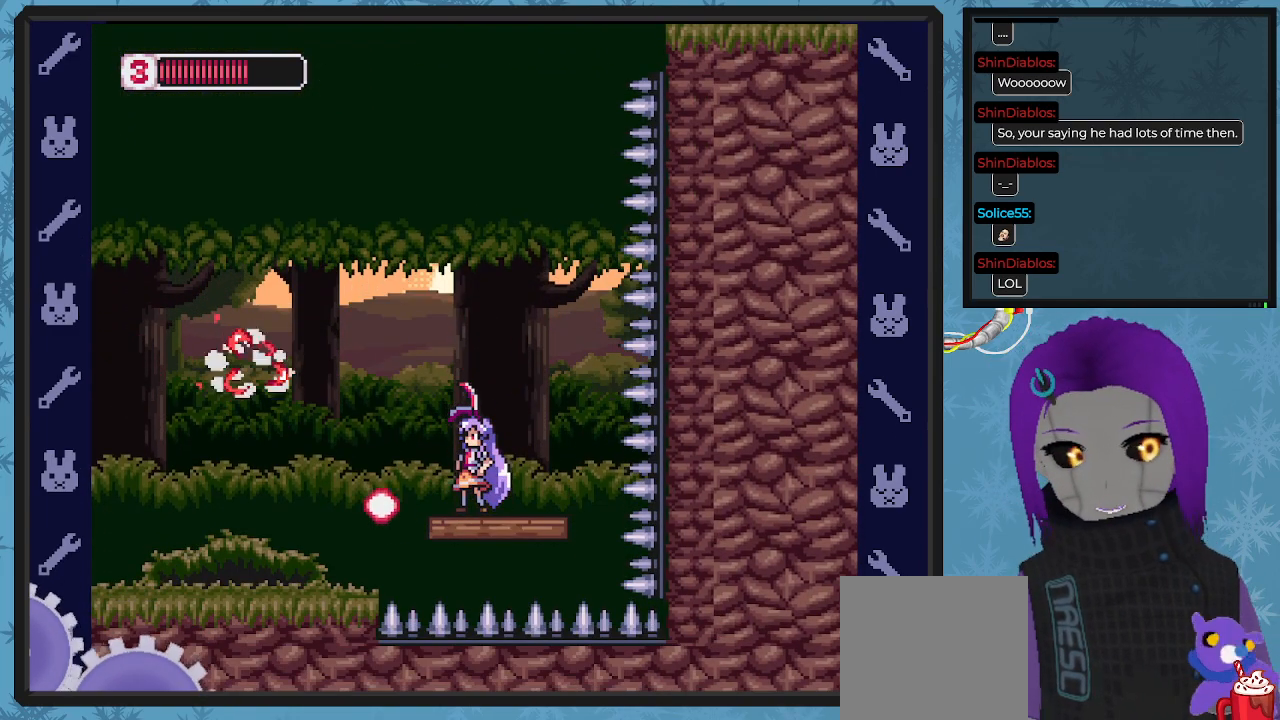
{"buttons": ["X"], "left_stick": "center", "events": []}
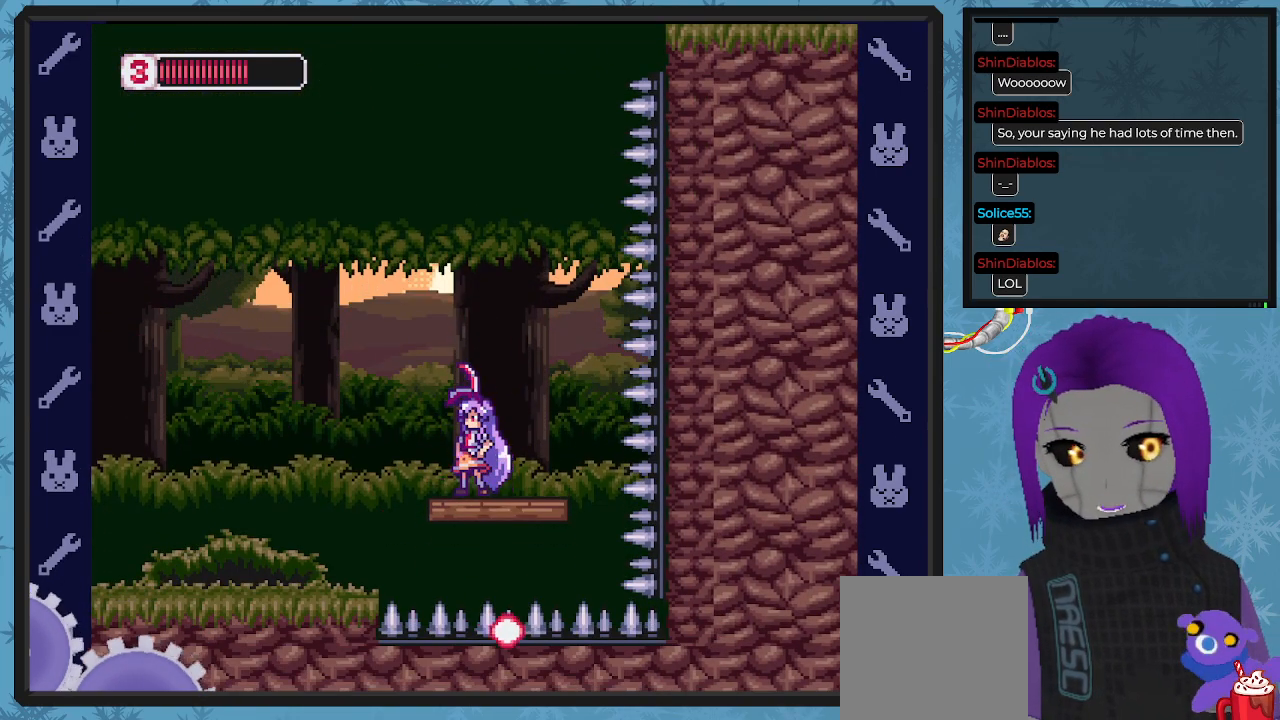
{"buttons": ["X", "DPAD_LEFT"], "left_stick": "center", "events": [[433, "DPAD_LEFT", "down"]]}
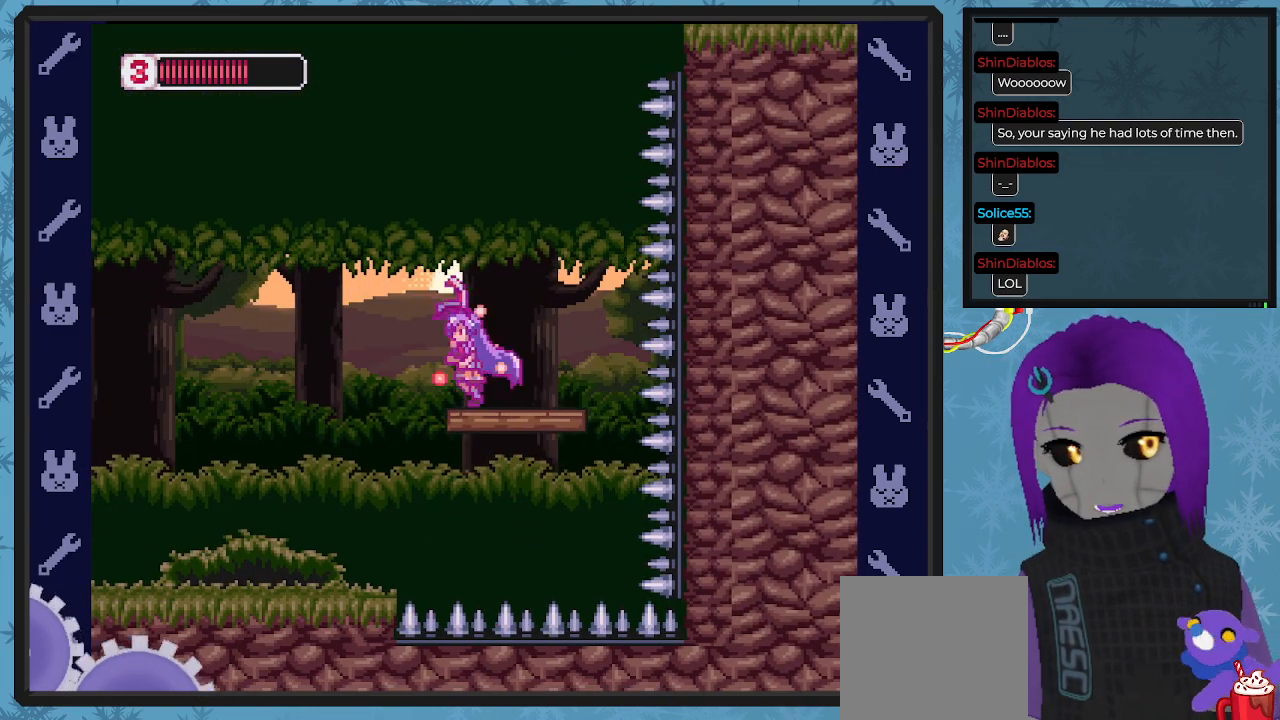
{"buttons": ["X"], "left_stick": "center", "events": [[33, "DPAD_LEFT", "up"]]}
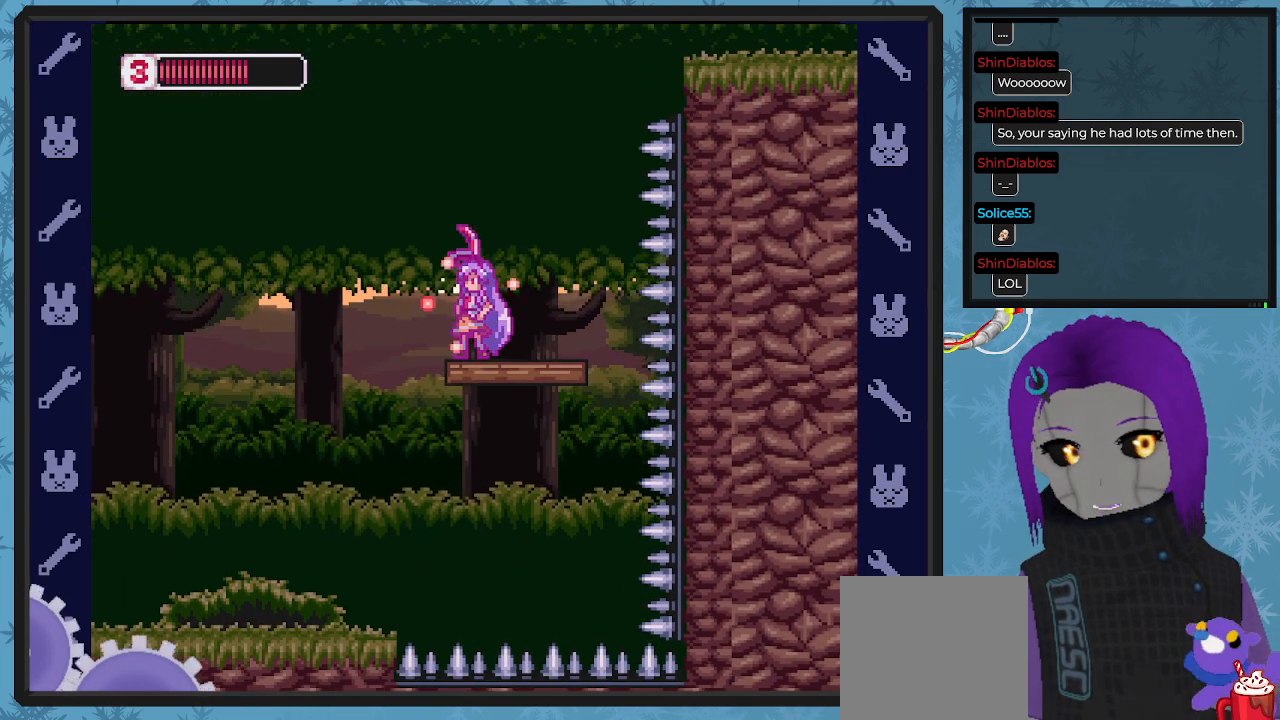
{"buttons": ["X"], "left_stick": "center", "events": []}
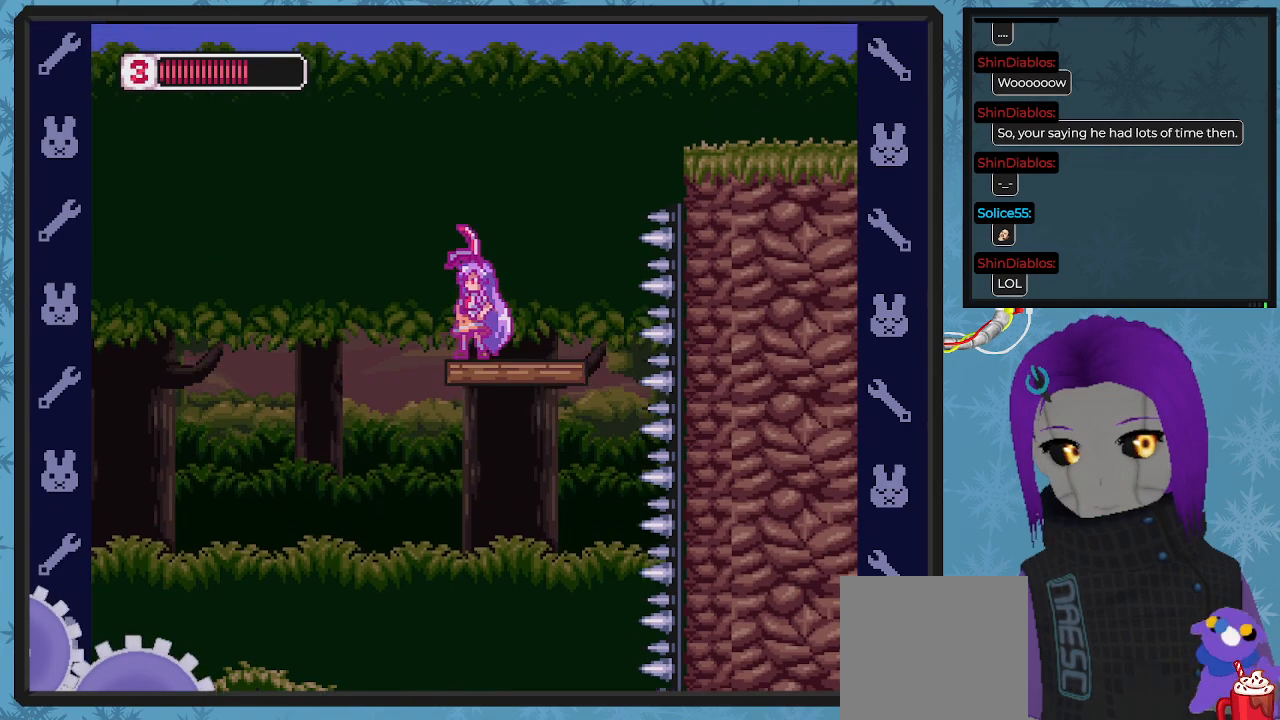
{"buttons": ["X"], "left_stick": "center", "events": []}
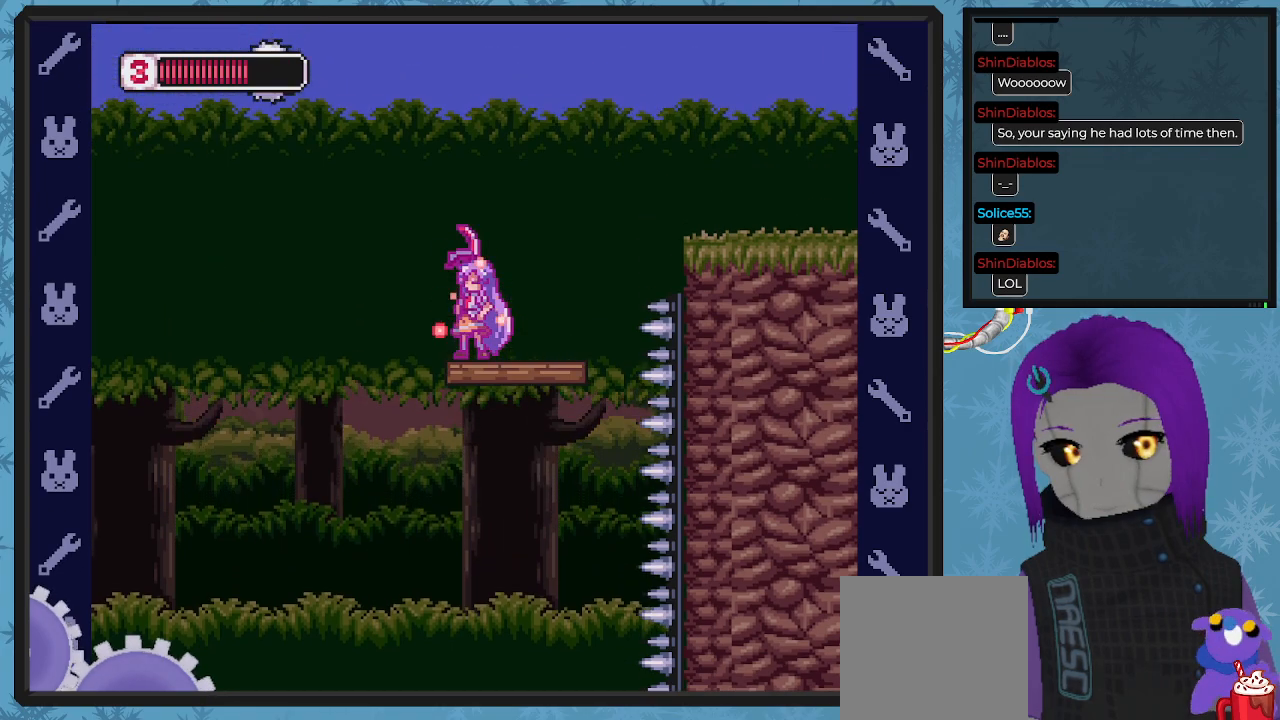
{"buttons": ["X"], "left_stick": "center", "events": []}
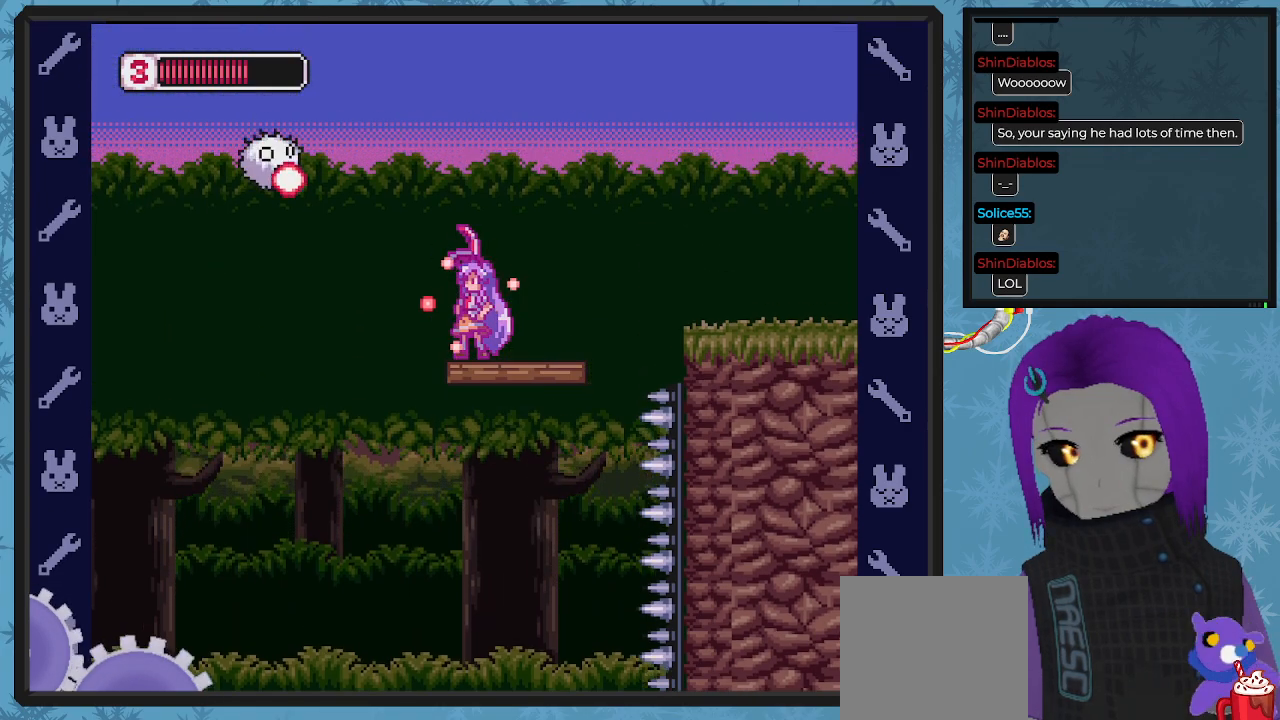
{"buttons": ["X"], "left_stick": "center", "events": [[233, "A", "down"], [267, "A", "up"], [333, "X", "up"], [400, "X", "down"]]}
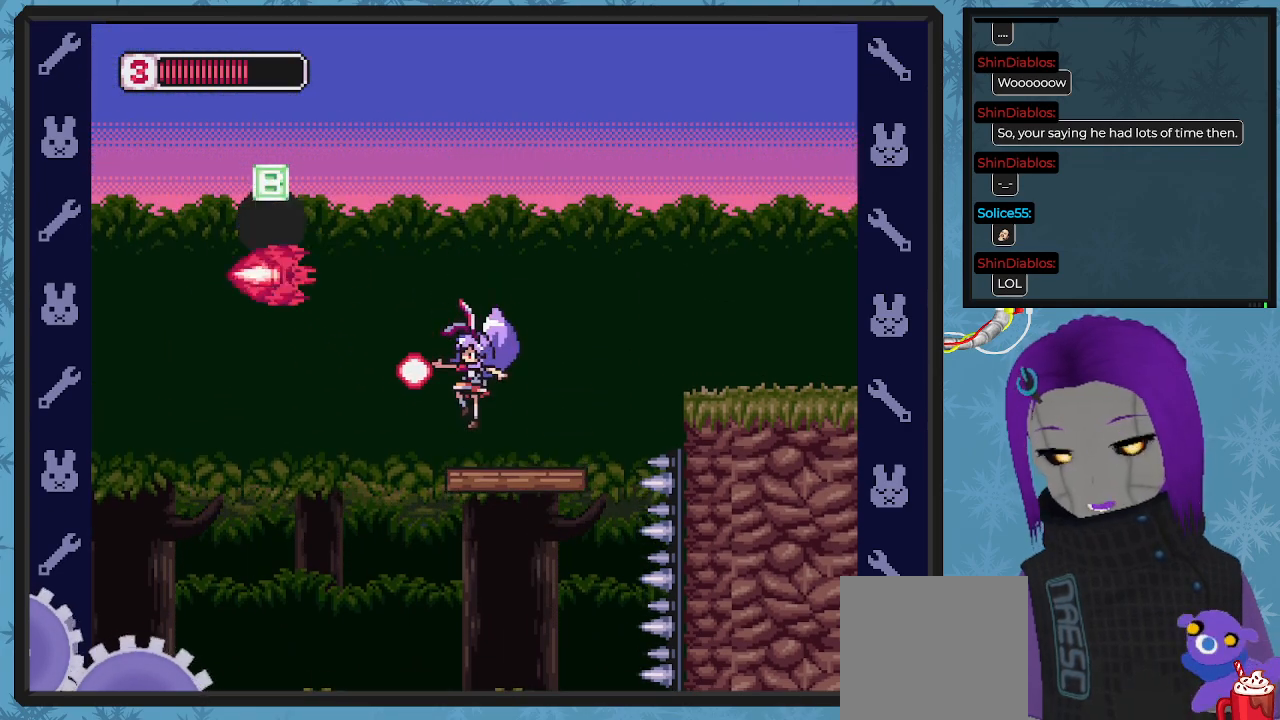
{"buttons": ["A", "X", "DPAD_RIGHT"], "left_stick": "center", "events": [[100, "DPAD_RIGHT", "down"], [333, "A", "down"]]}
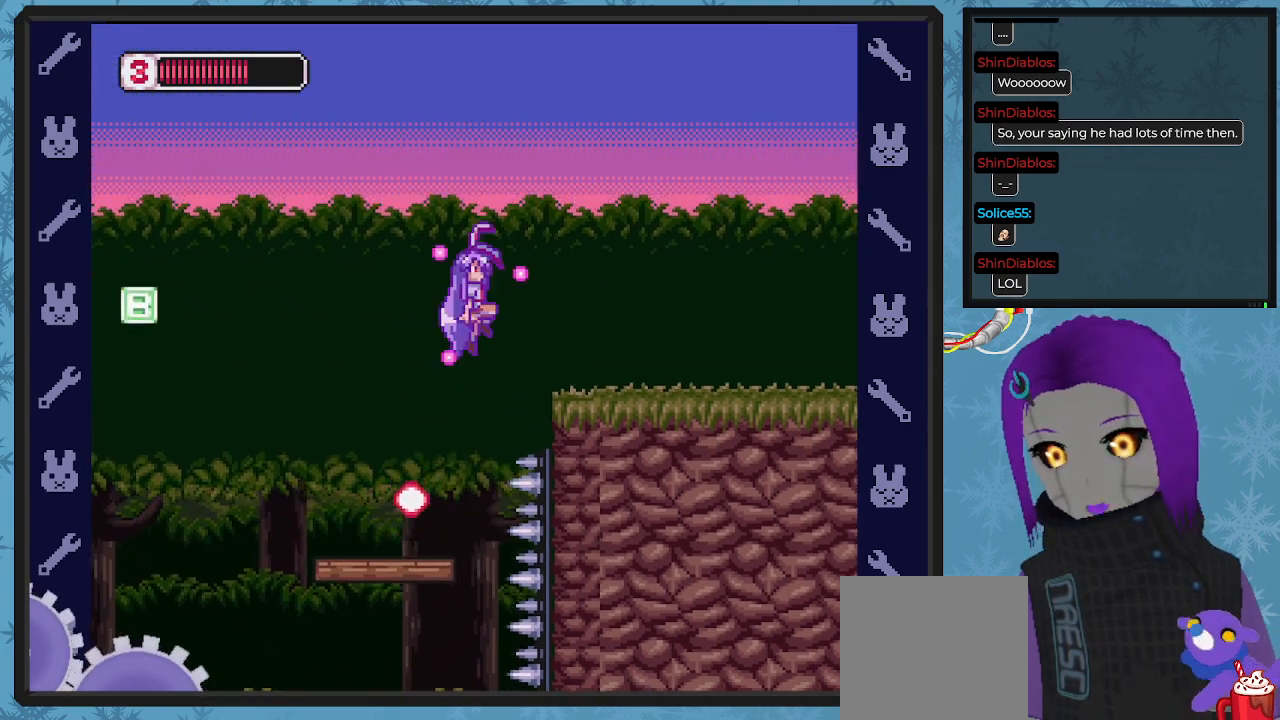
{"buttons": ["X"], "left_stick": "center", "events": [[167, "A", "up"], [333, "DPAD_RIGHT", "up"]]}
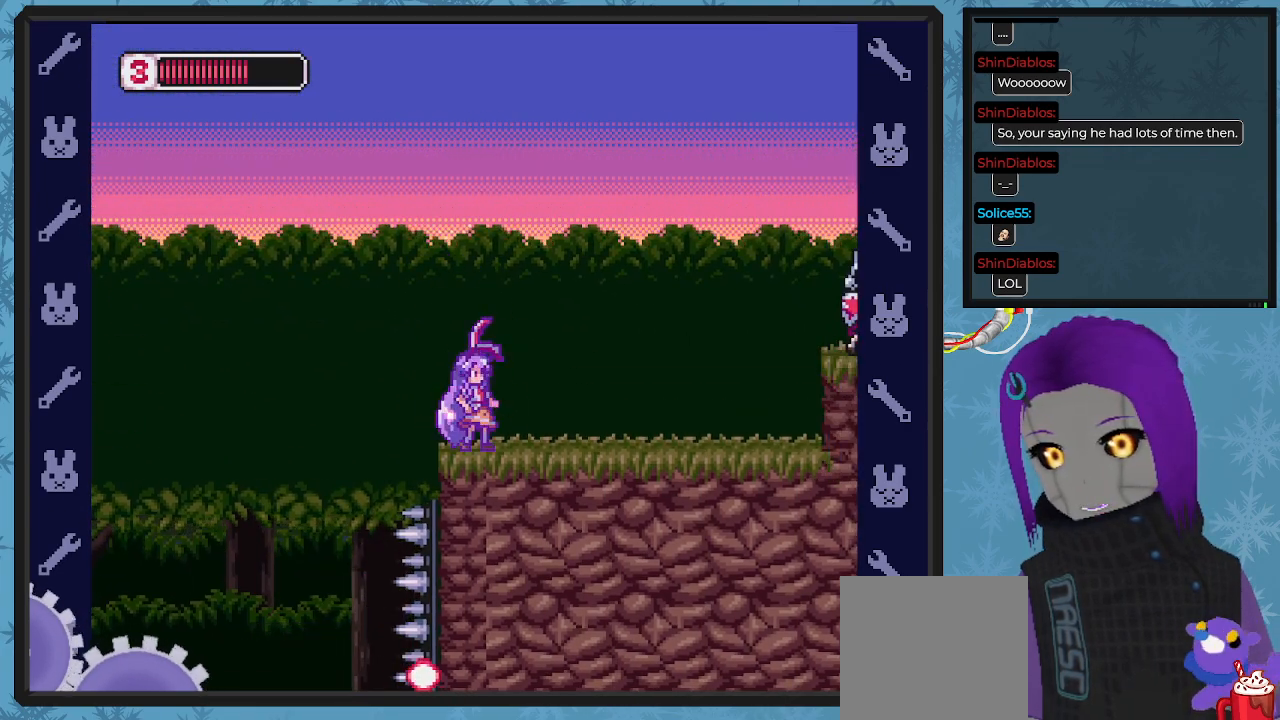
{"buttons": ["A", "B", "X", "DPAD_LEFT"], "left_stick": "center", "events": [[33, "DPAD_LEFT", "down"], [167, "A", "down"], [167, "B", "down"]]}
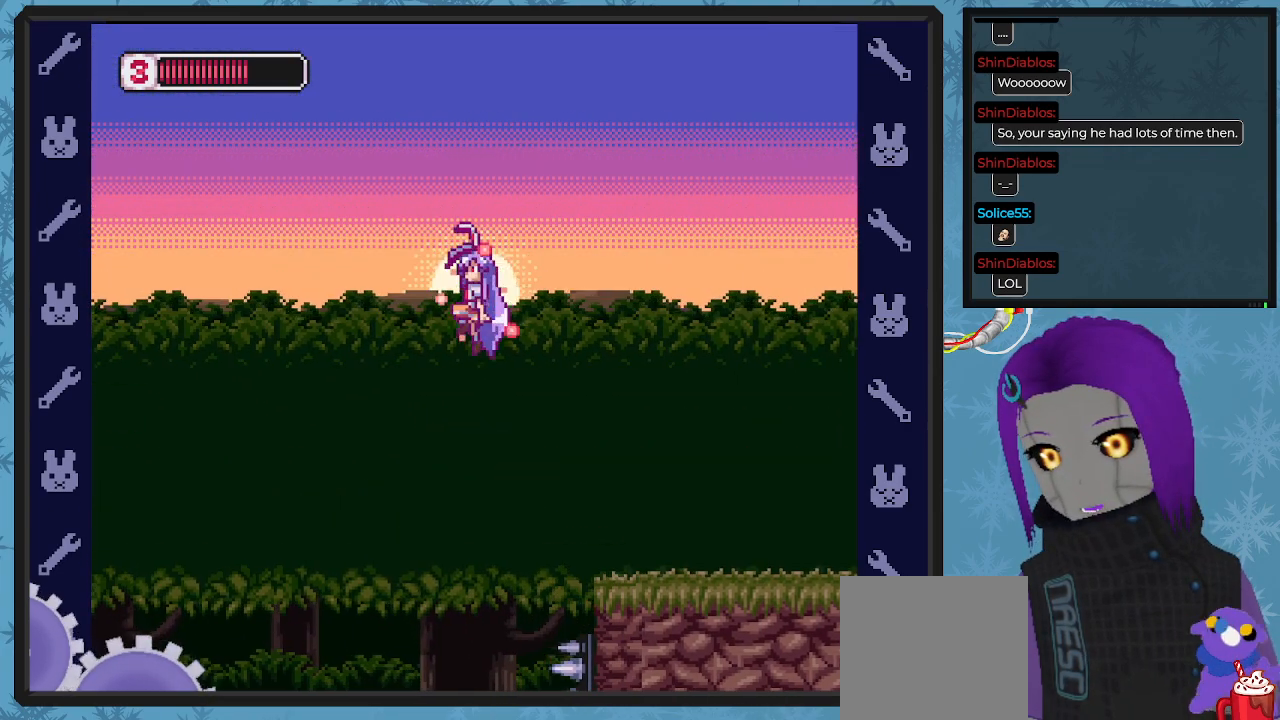
{"buttons": ["X", "DPAD_RIGHT"], "left_stick": "center", "events": [[200, "B", "up"], [233, "A", "up"], [367, "DPAD_LEFT", "up"], [433, "DPAD_RIGHT", "down"]]}
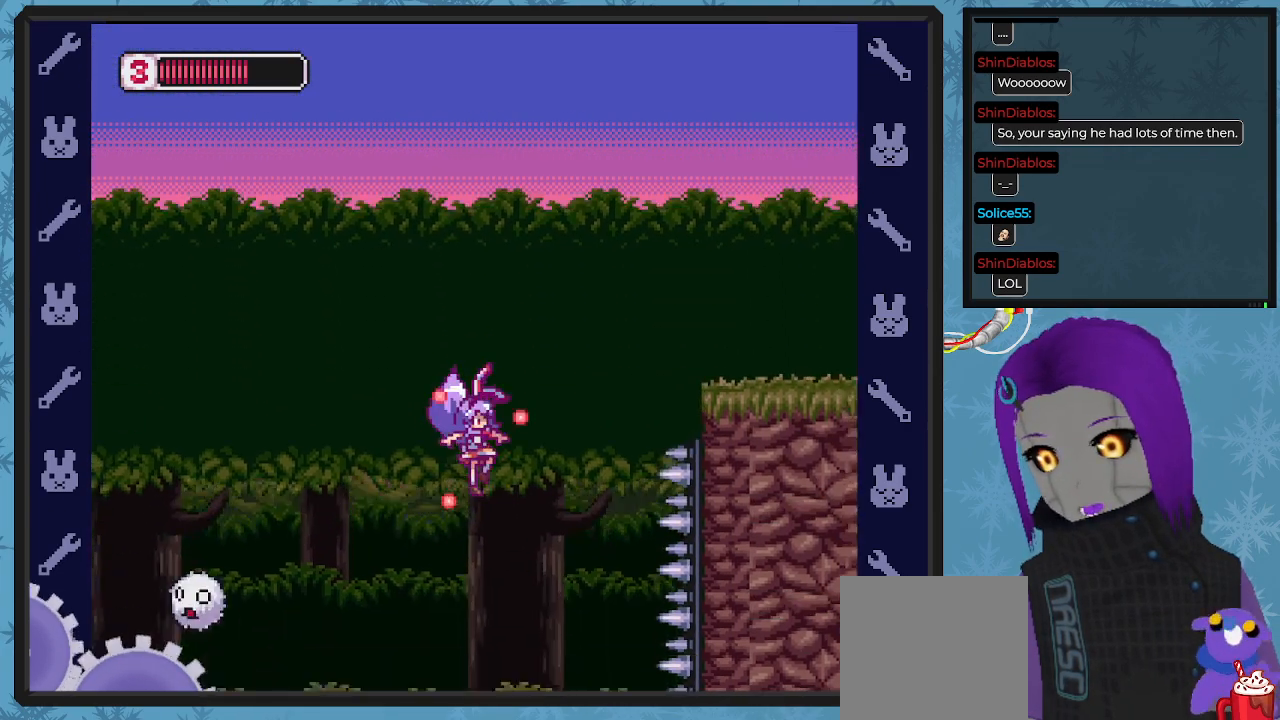
{"buttons": ["X"], "left_stick": "center", "events": [[67, "DPAD_RIGHT", "up"], [300, "DPAD_LEFT", "down"], [400, "DPAD_LEFT", "up"]]}
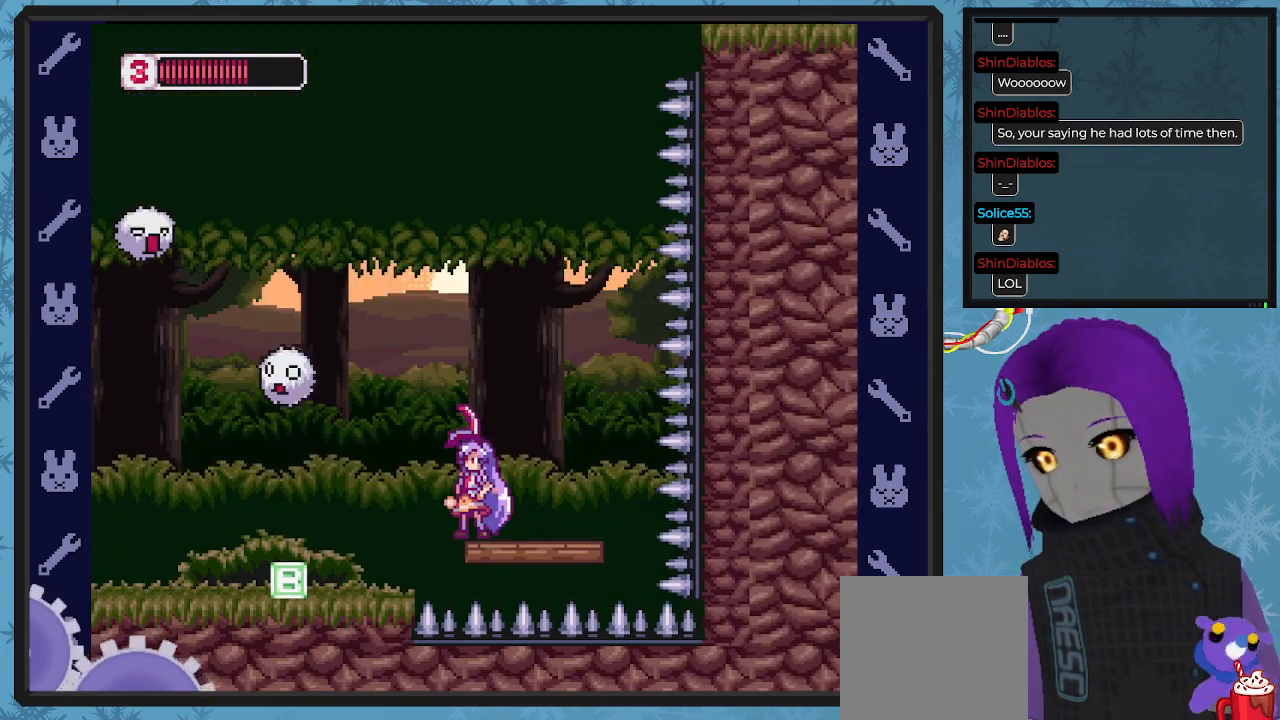
{"buttons": [], "left_stick": "center", "events": [[400, "A", "down"], [500, "A", "up"], [500, "X", "up"]]}
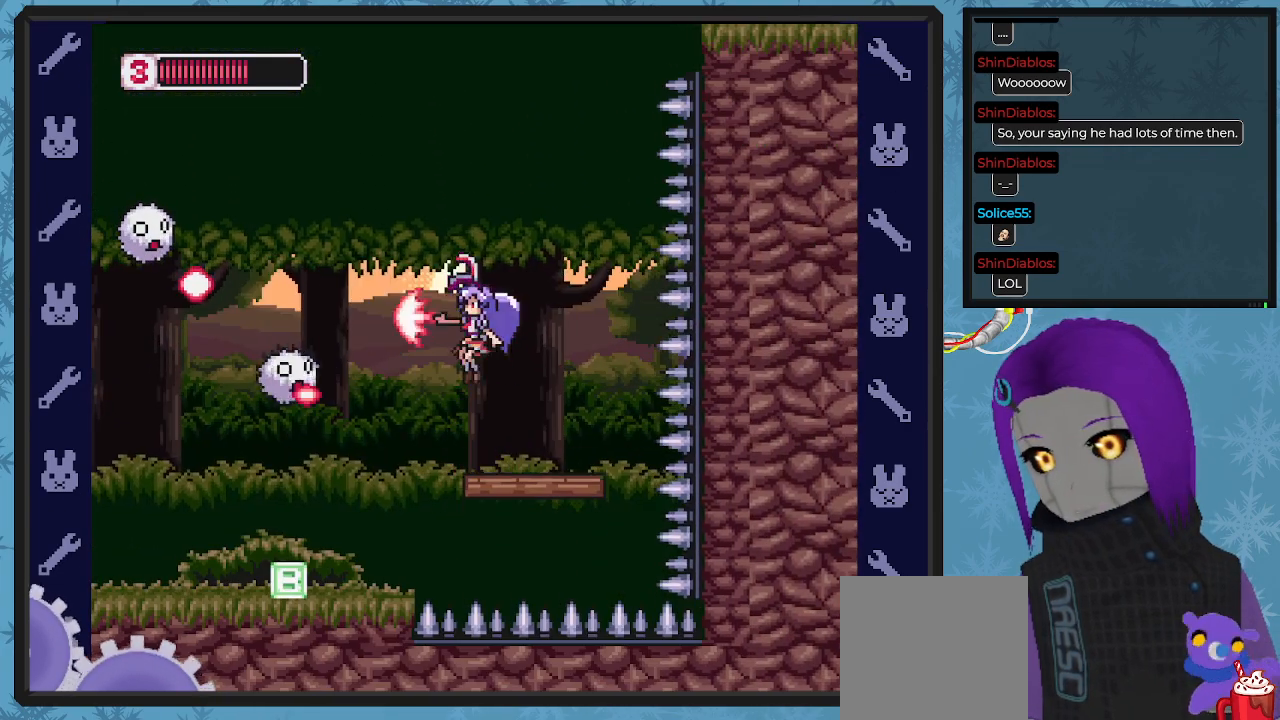
{"buttons": ["X"], "left_stick": "center", "events": [[67, "X", "down"], [200, "DPAD_RIGHT", "down"], [400, "DPAD_RIGHT", "up"]]}
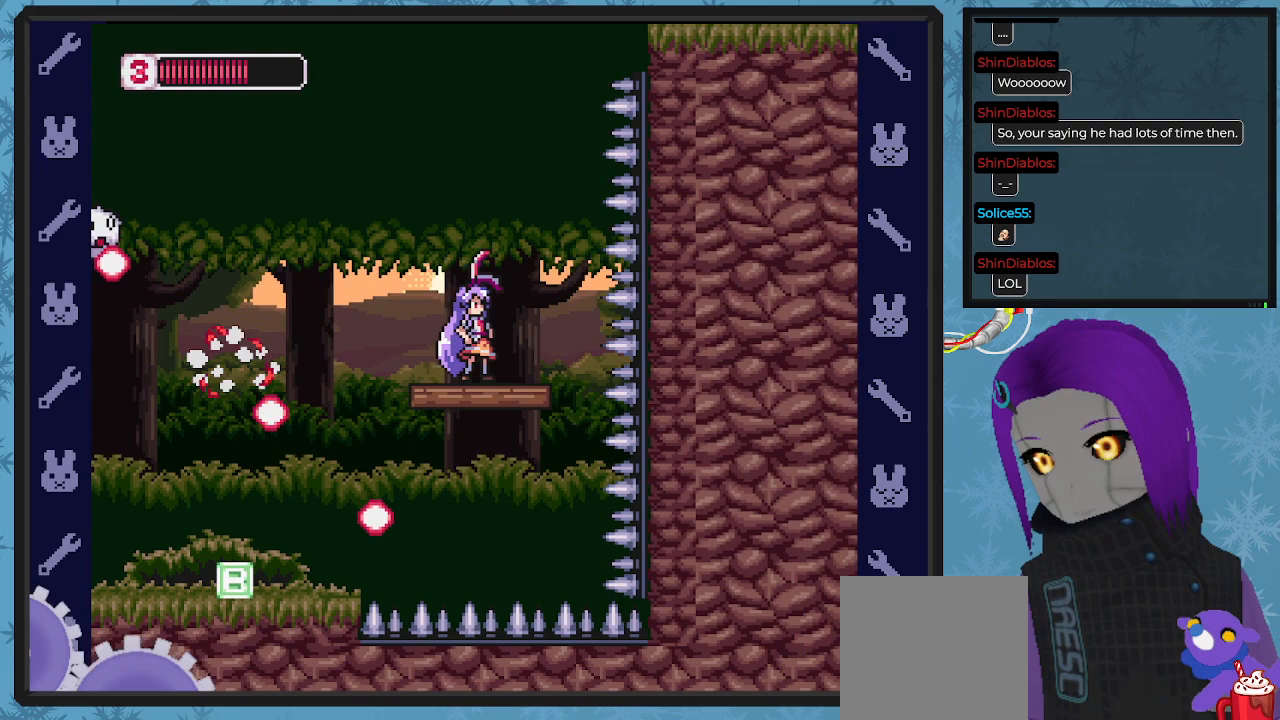
{"buttons": ["X"], "left_stick": "center", "events": [[33, "DPAD_LEFT", "down"], [167, "DPAD_LEFT", "up"], [267, "A", "down"], [333, "A", "up"], [333, "DPAD_LEFT", "down"], [367, "X", "up"], [400, "DPAD_LEFT", "up"], [433, "X", "down"]]}
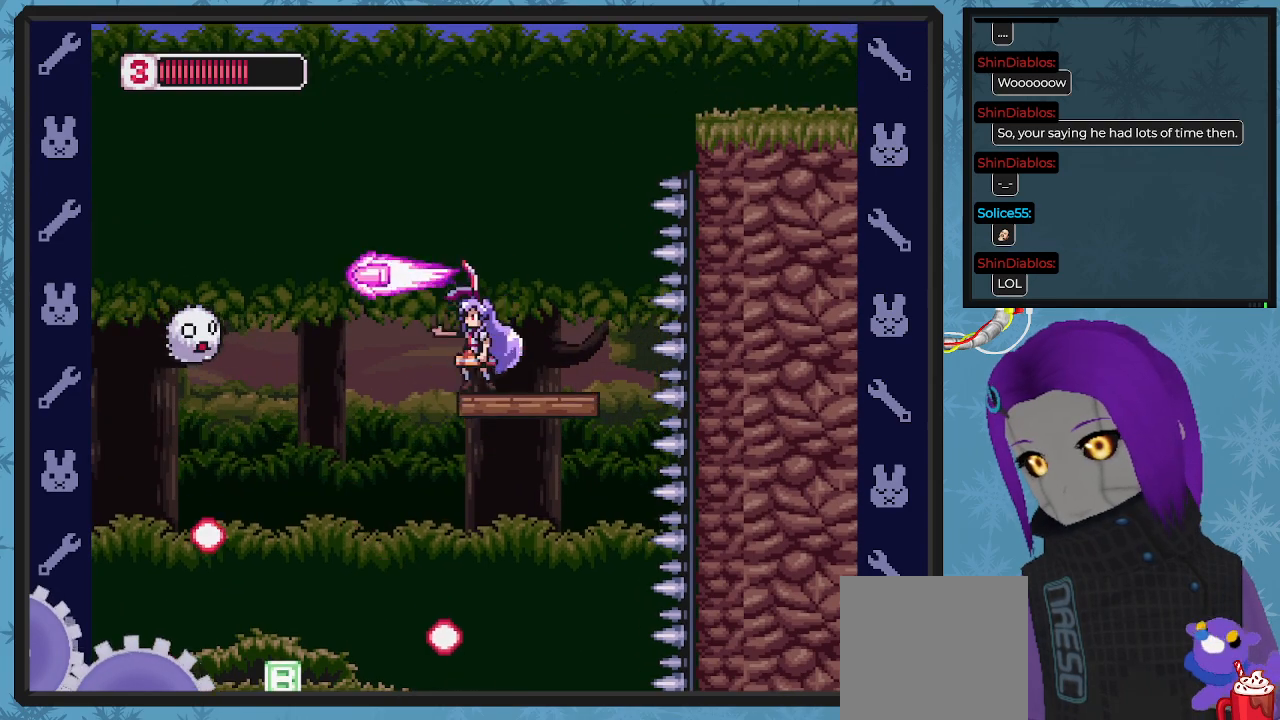
{"buttons": ["X", "DPAD_DOWN"], "left_stick": "center", "events": [[367, "DPAD_DOWN", "down"]]}
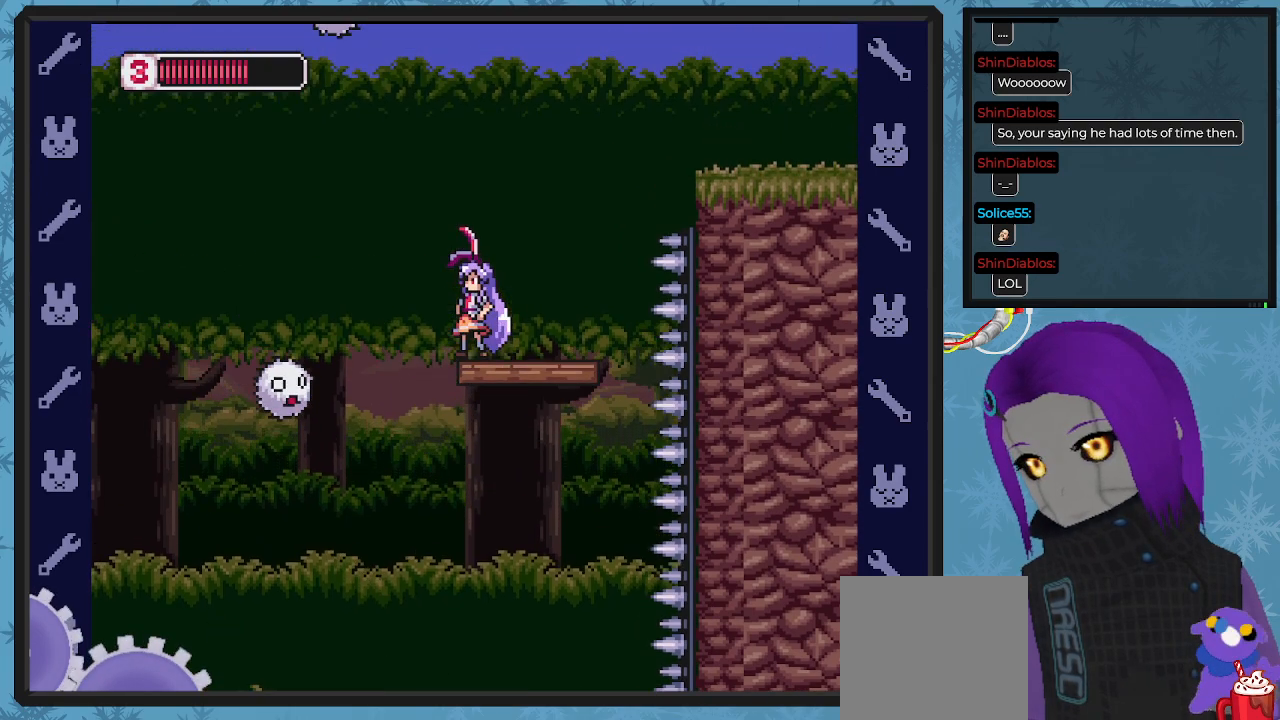
{"buttons": ["X"], "left_stick": "center", "events": [[400, "DPAD_DOWN", "up"]]}
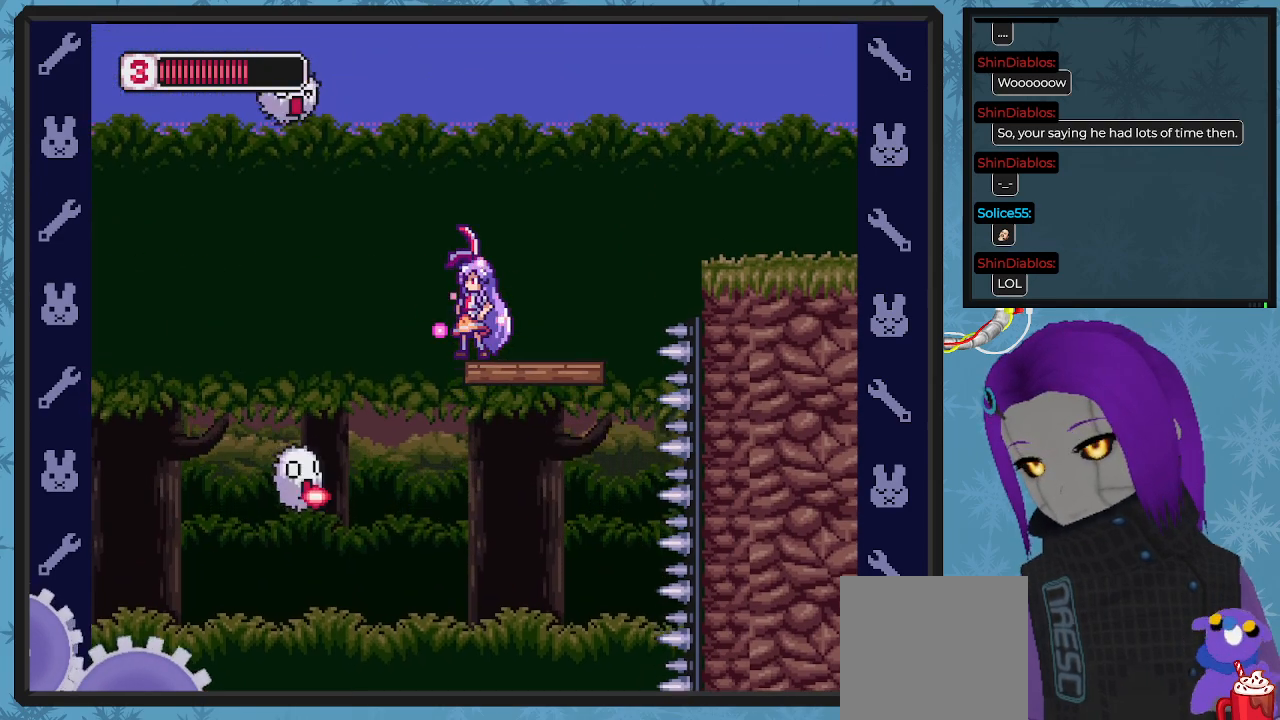
{"buttons": [], "left_stick": "center", "events": [[267, "A", "down"], [467, "A", "up"], [500, "X", "up"]]}
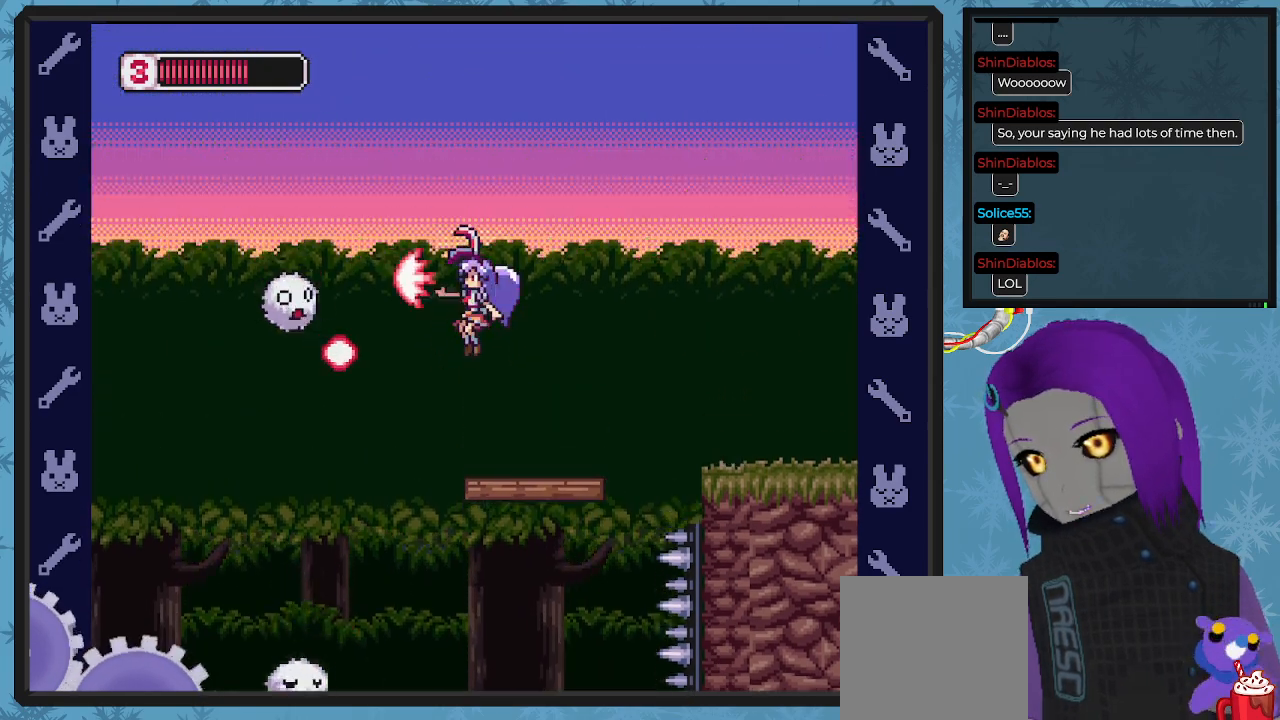
{"buttons": ["X", "DPAD_LEFT"], "left_stick": "center", "events": [[67, "DPAD_DOWN", "down"], [67, "DPAD_RIGHT", "down"], [67, "X", "down"], [267, "DPAD_DOWN", "up"], [333, "DPAD_RIGHT", "up"], [467, "DPAD_LEFT", "down"]]}
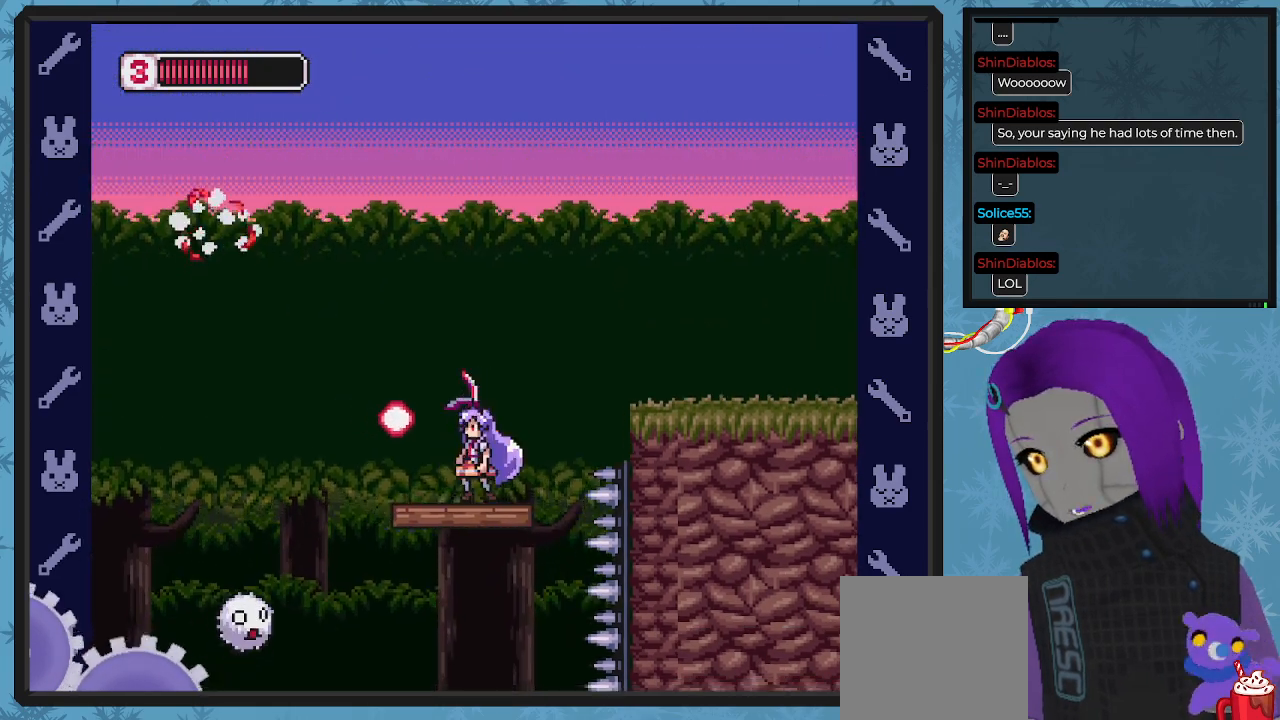
{"buttons": ["X"], "left_stick": "center", "events": [[67, "DPAD_LEFT", "up"], [100, "A", "down"], [233, "A", "up"]]}
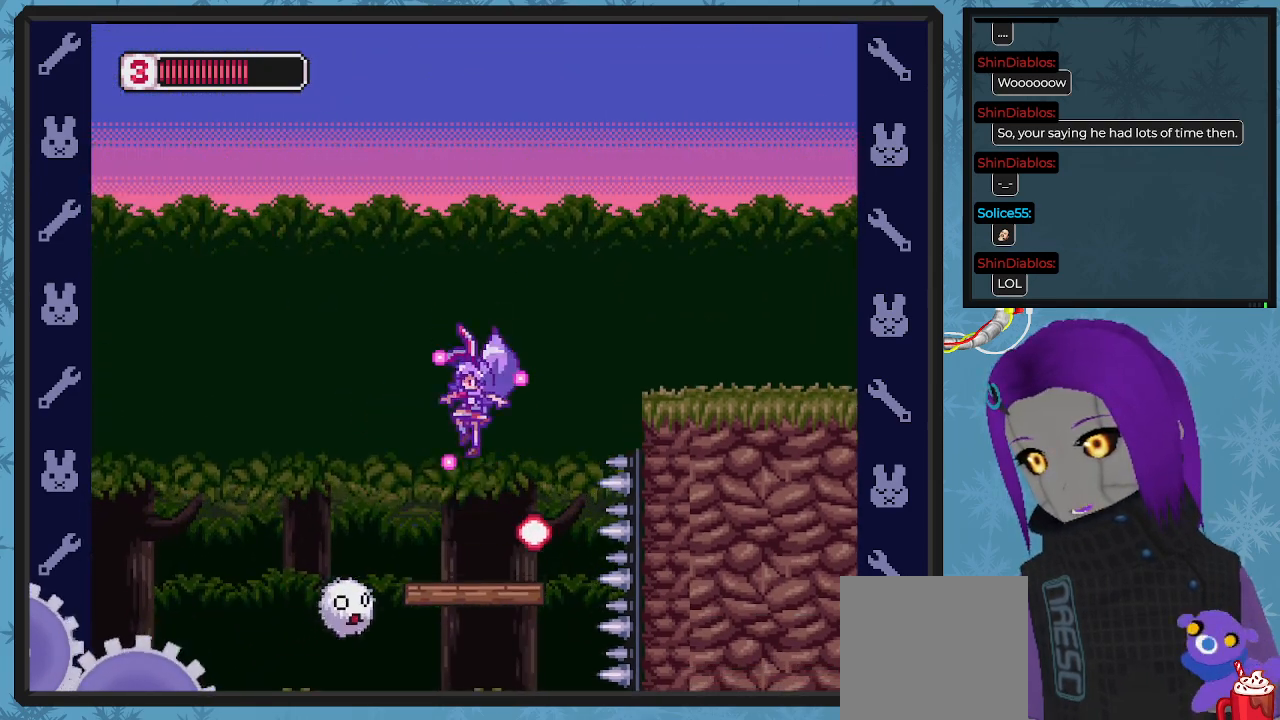
{"buttons": ["X"], "left_stick": "center", "events": [[100, "DPAD_RIGHT", "down"], [300, "DPAD_RIGHT", "up"], [367, "DPAD_LEFT", "down"], [467, "DPAD_LEFT", "up"]]}
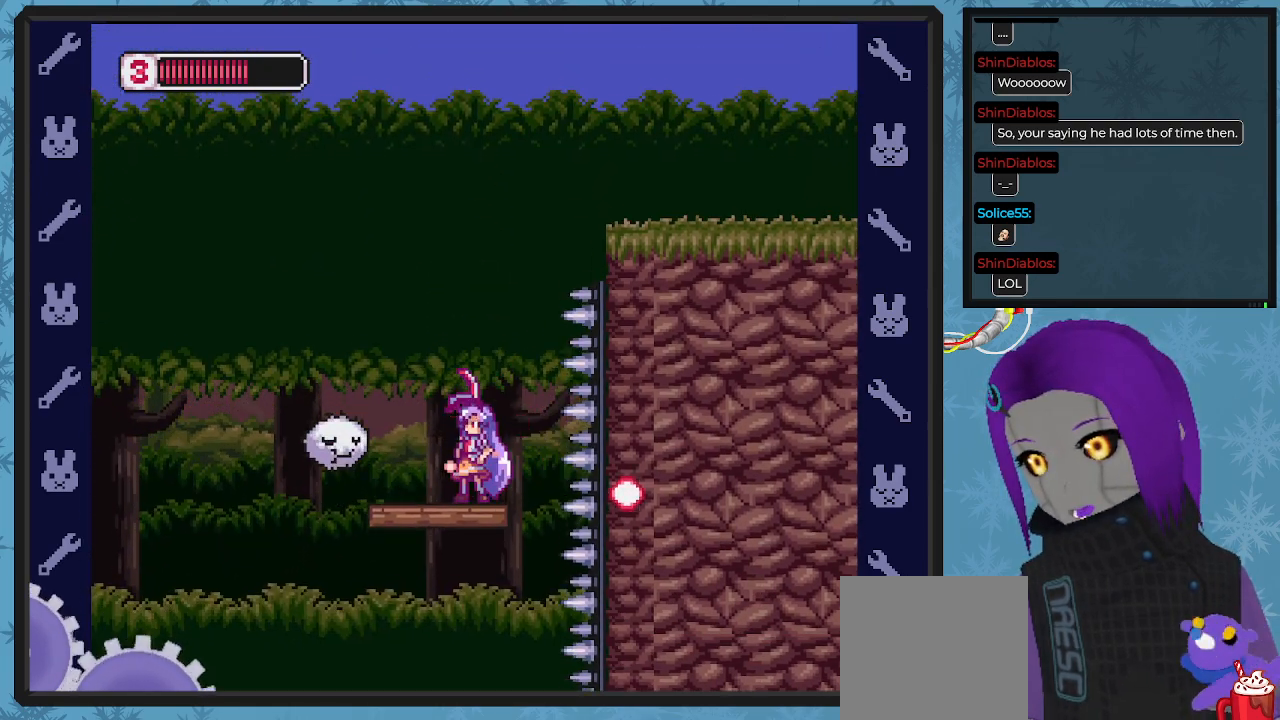
{"buttons": ["X"], "left_stick": "center", "events": [[133, "X", "up"], [200, "X", "down"]]}
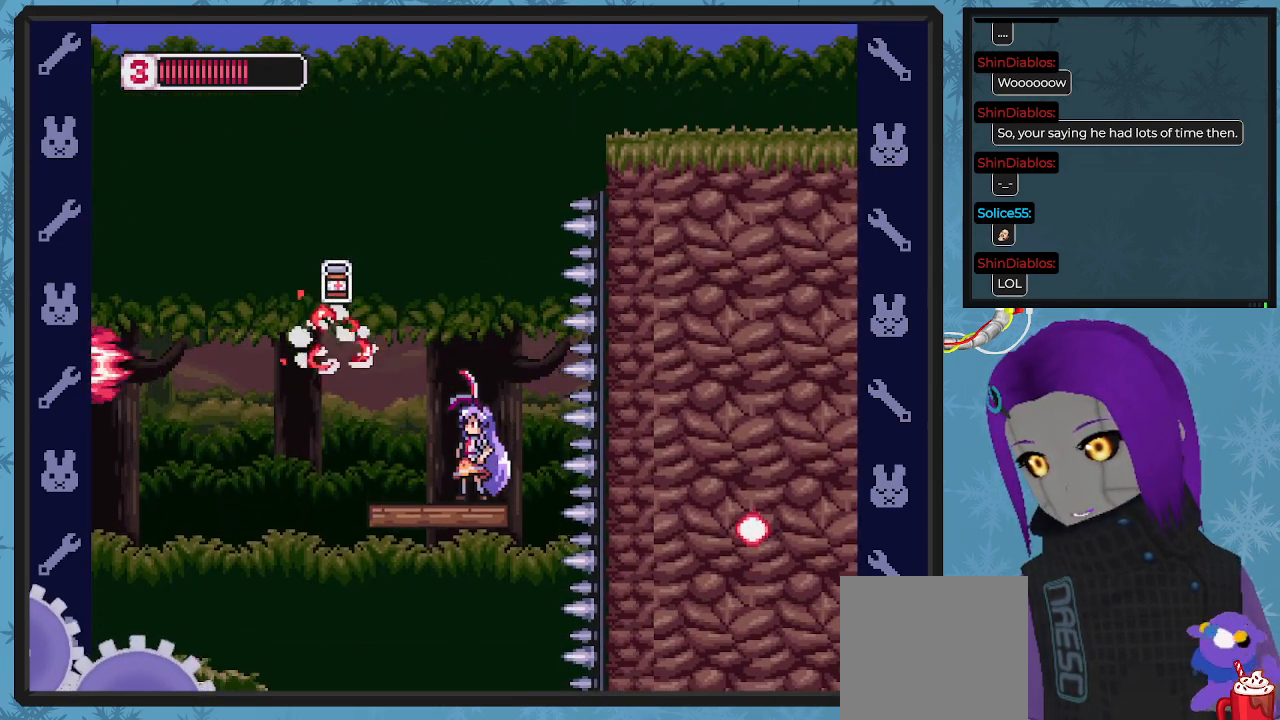
{"buttons": ["X", "DPAD_LEFT"], "left_stick": "center", "events": [[133, "DPAD_LEFT", "down"]]}
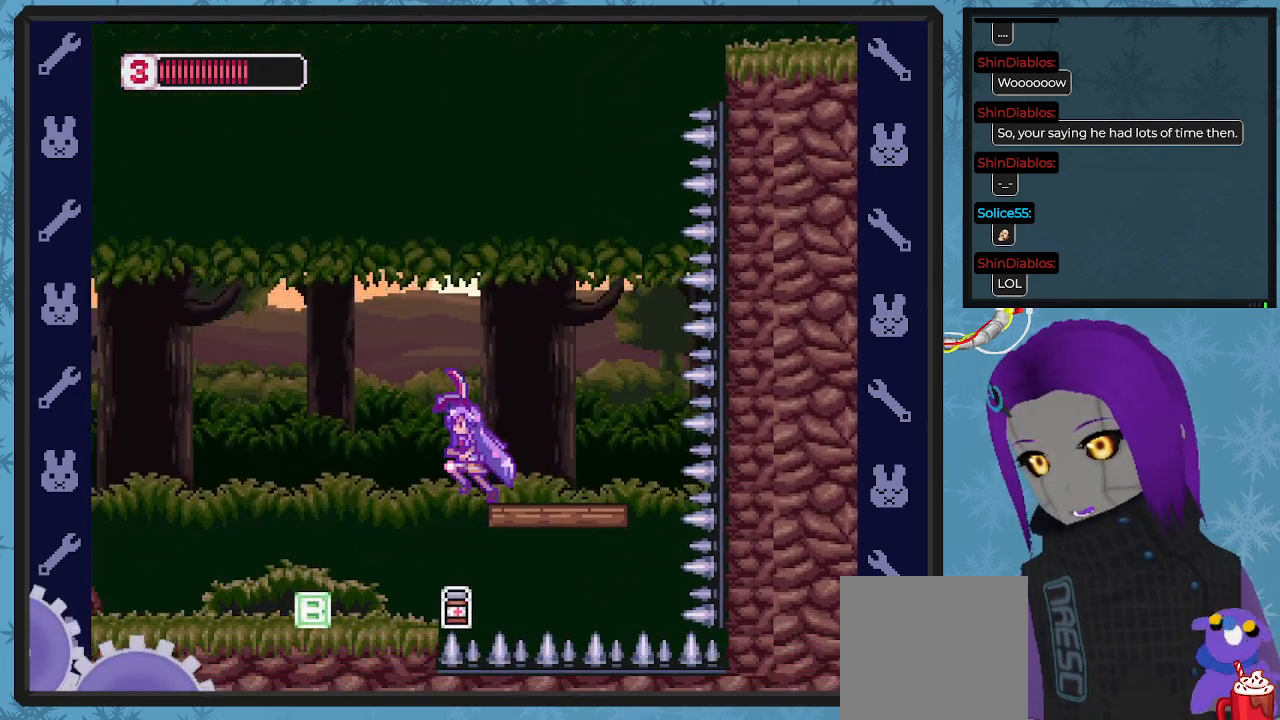
{"buttons": ["X"], "left_stick": "center", "events": [[367, "DPAD_LEFT", "up"]]}
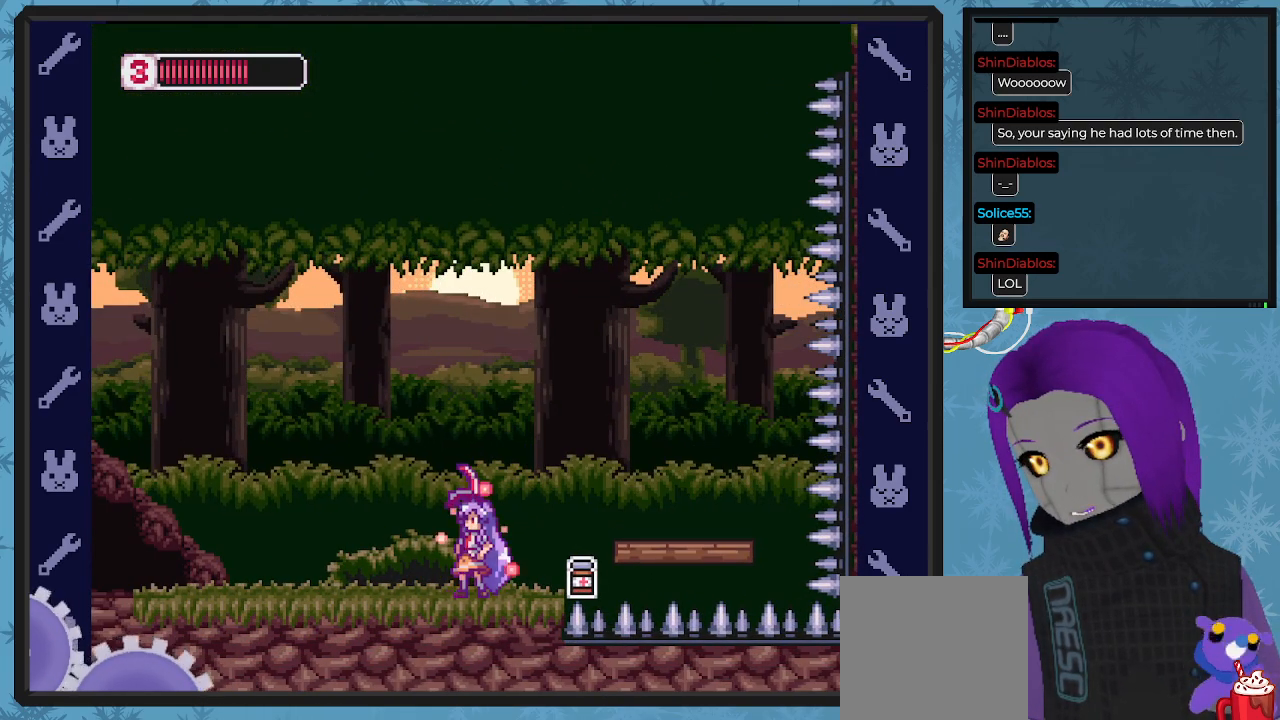
{"buttons": ["X"], "left_stick": "center", "events": [[233, "DPAD_RIGHT", "down"], [400, "DPAD_RIGHT", "up"]]}